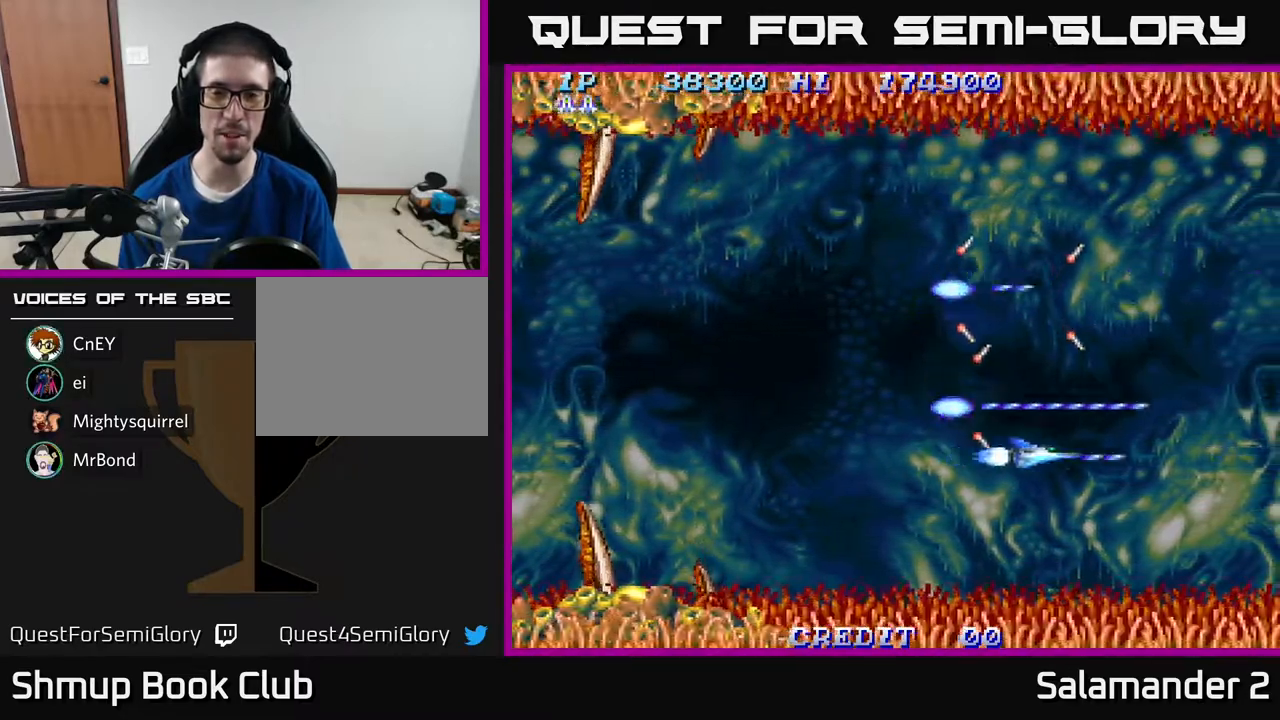
Gameplay with a controller (Xbox layout); each line is a JSON object with the inputs held at the frame after it. "events" lists button and stick changes between this image and that frame as [ms after this image, input, new state], when the widget could be followed in between. Not read: left_stick.
{"buttons": ["A", "DPAD_DOWN"], "right_stick": "center", "events": [[50, "DPAD_UP", "down"], [83, "DPAD_RIGHT", "up"], [200, "DPAD_LEFT", "down"], [383, "DPAD_UP", "up"], [483, "DPAD_DOWN", "down"], [500, "DPAD_LEFT", "up"]]}
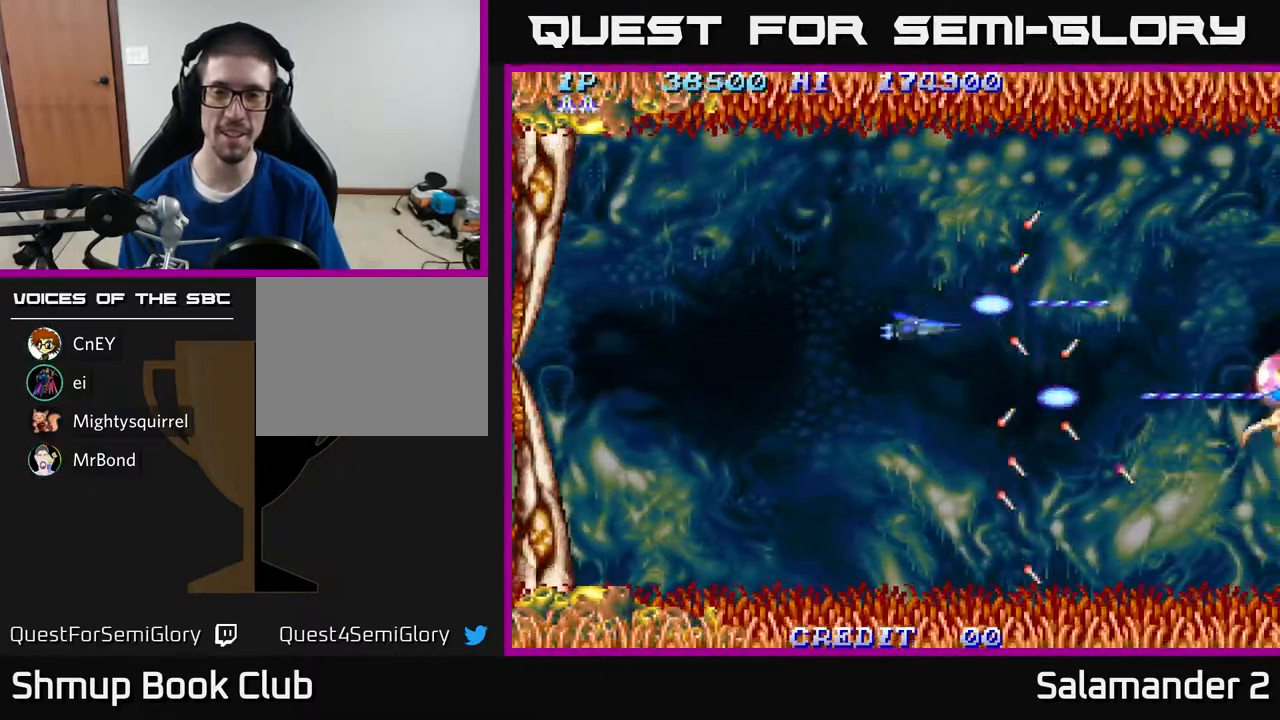
{"buttons": ["A", "DPAD_RIGHT"], "right_stick": "center", "events": [[167, "DPAD_RIGHT", "down"], [217, "DPAD_DOWN", "up"], [367, "DPAD_UP", "down"], [450, "DPAD_UP", "up"]]}
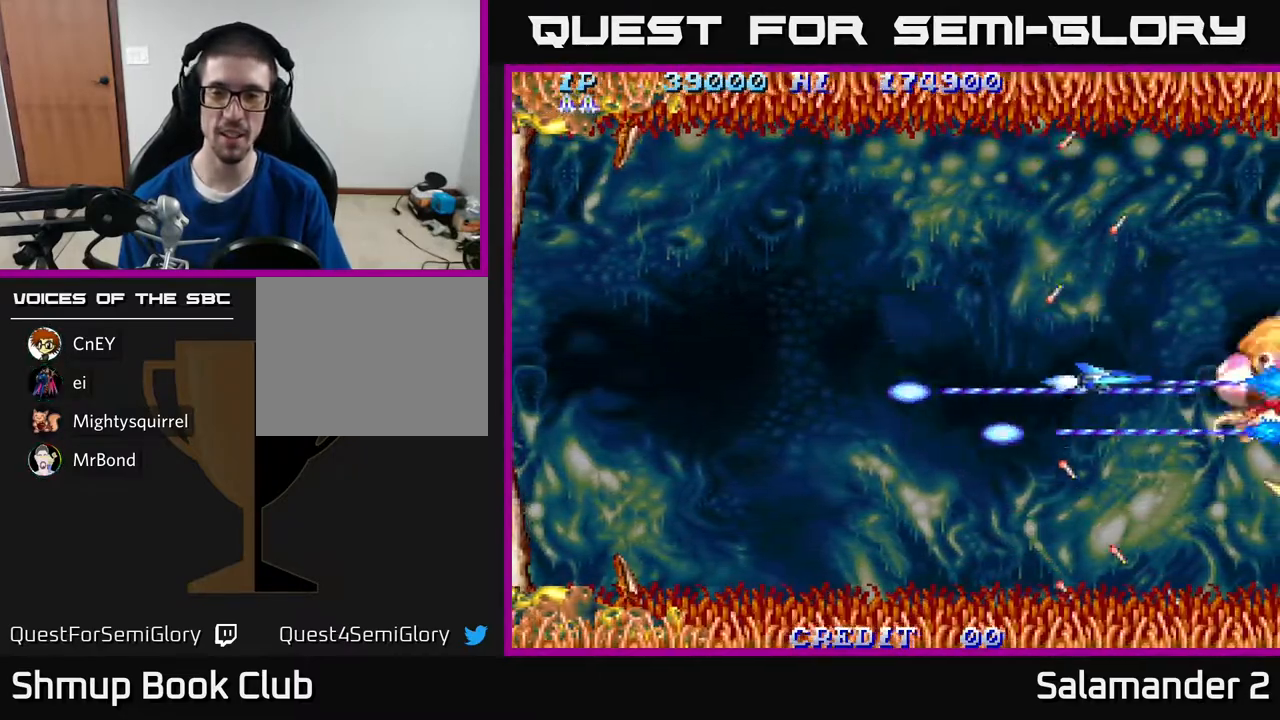
{"buttons": ["A", "DPAD_LEFT"], "right_stick": "center", "events": [[50, "DPAD_RIGHT", "up"], [250, "DPAD_LEFT", "down"]]}
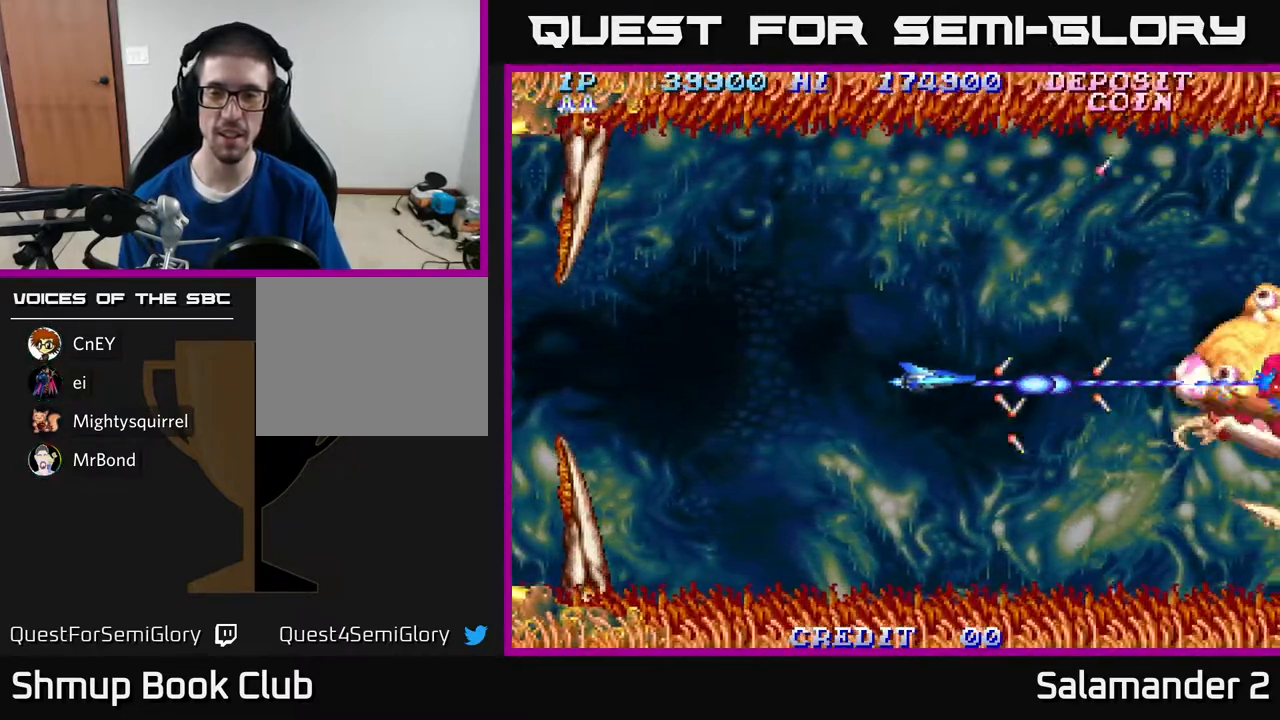
{"buttons": ["A"], "right_stick": "center", "events": [[100, "DPAD_LEFT", "up"]]}
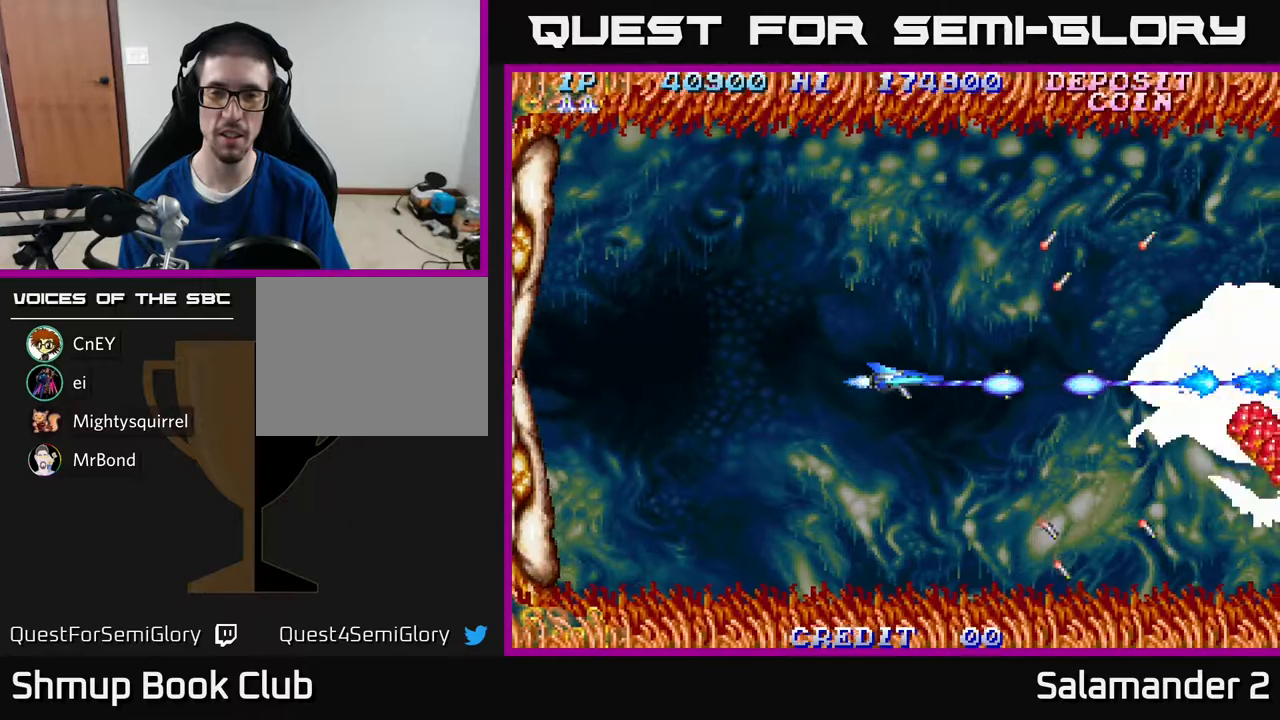
{"buttons": ["A"], "right_stick": "center", "events": []}
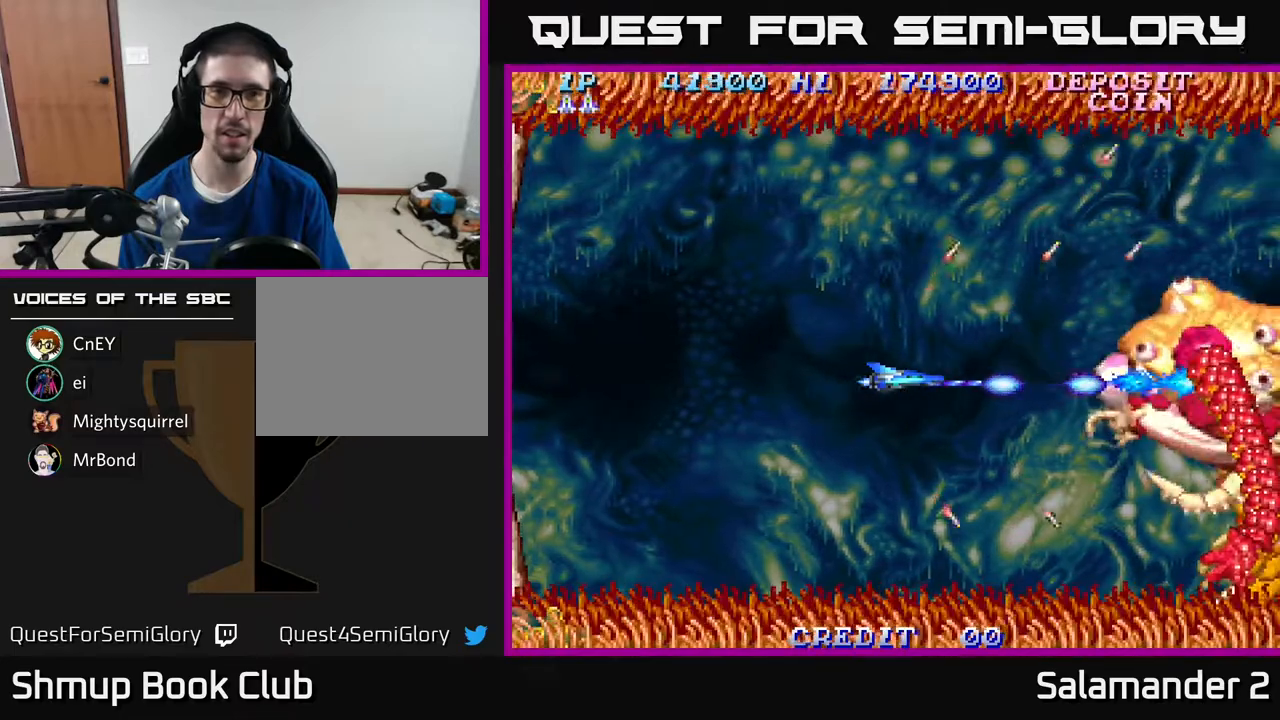
{"buttons": ["A"], "right_stick": "center", "events": []}
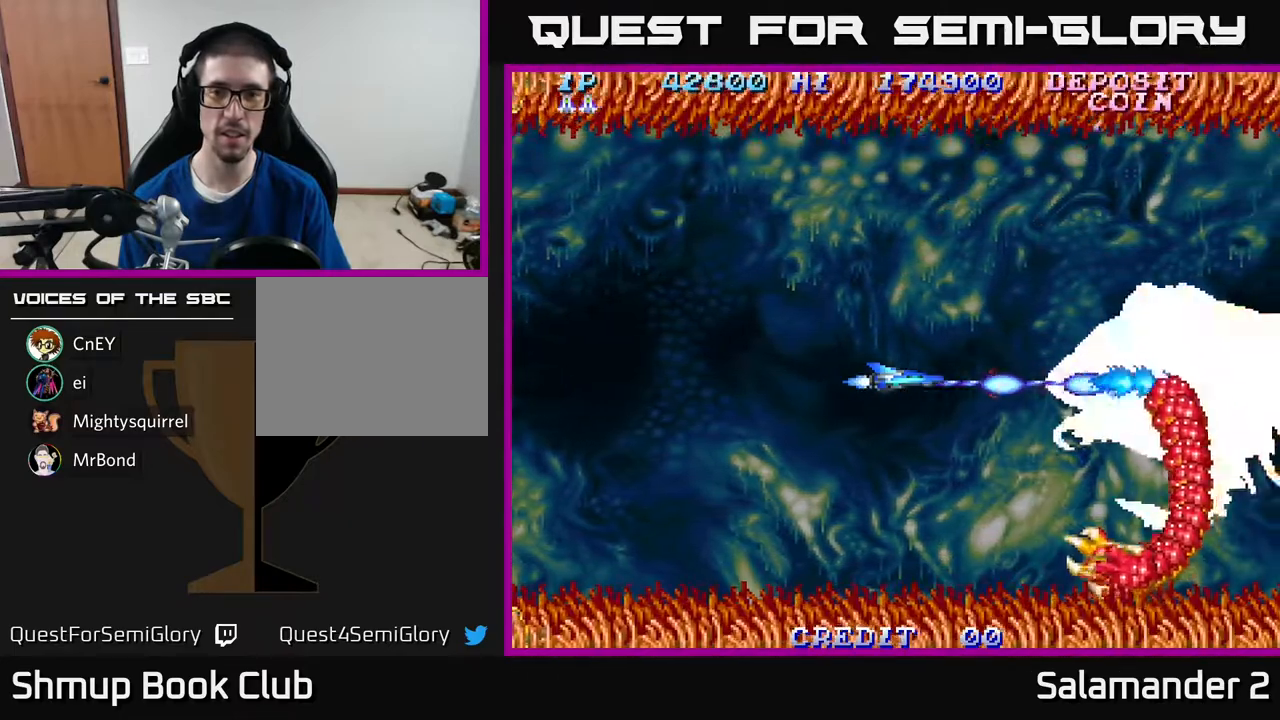
{"buttons": ["A", "DPAD_LEFT"], "right_stick": "center", "events": [[367, "DPAD_LEFT", "down"]]}
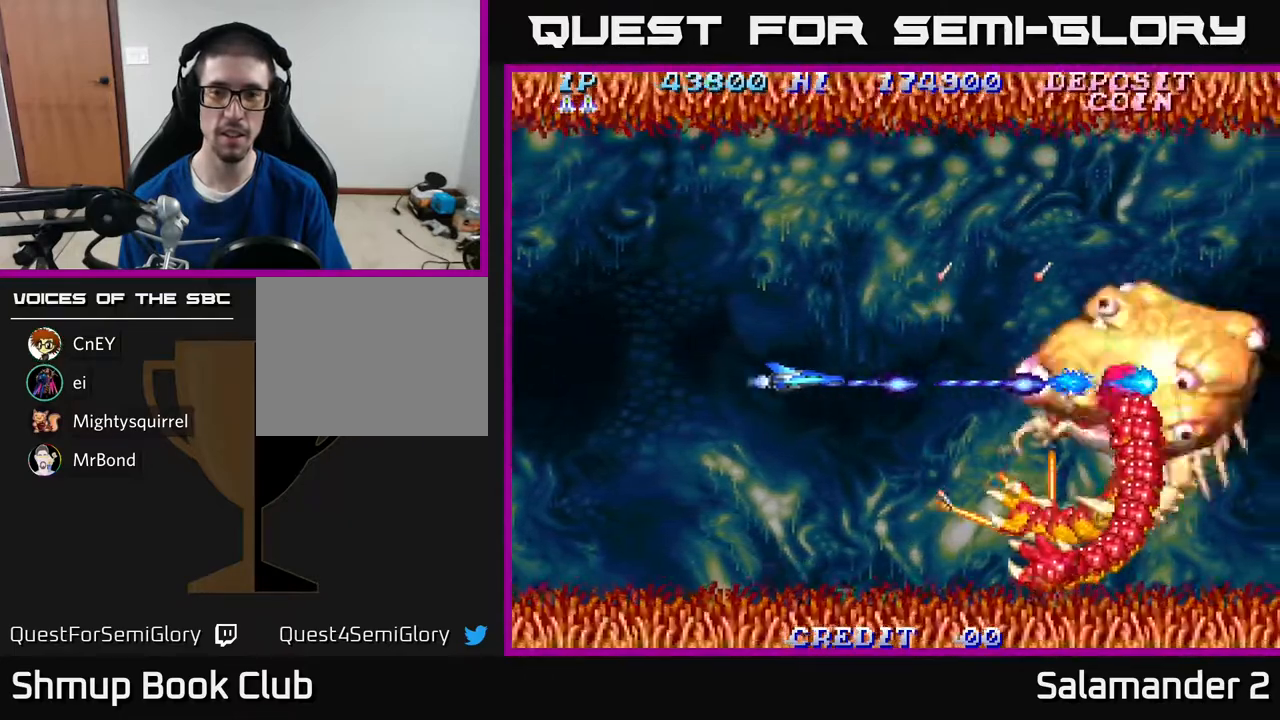
{"buttons": ["A", "DPAD_LEFT"], "right_stick": "center", "events": [[50, "DPAD_LEFT", "up"], [67, "DPAD_RIGHT", "down"], [183, "DPAD_LEFT", "down"], [183, "DPAD_RIGHT", "up"], [333, "DPAD_LEFT", "up"], [483, "DPAD_LEFT", "down"]]}
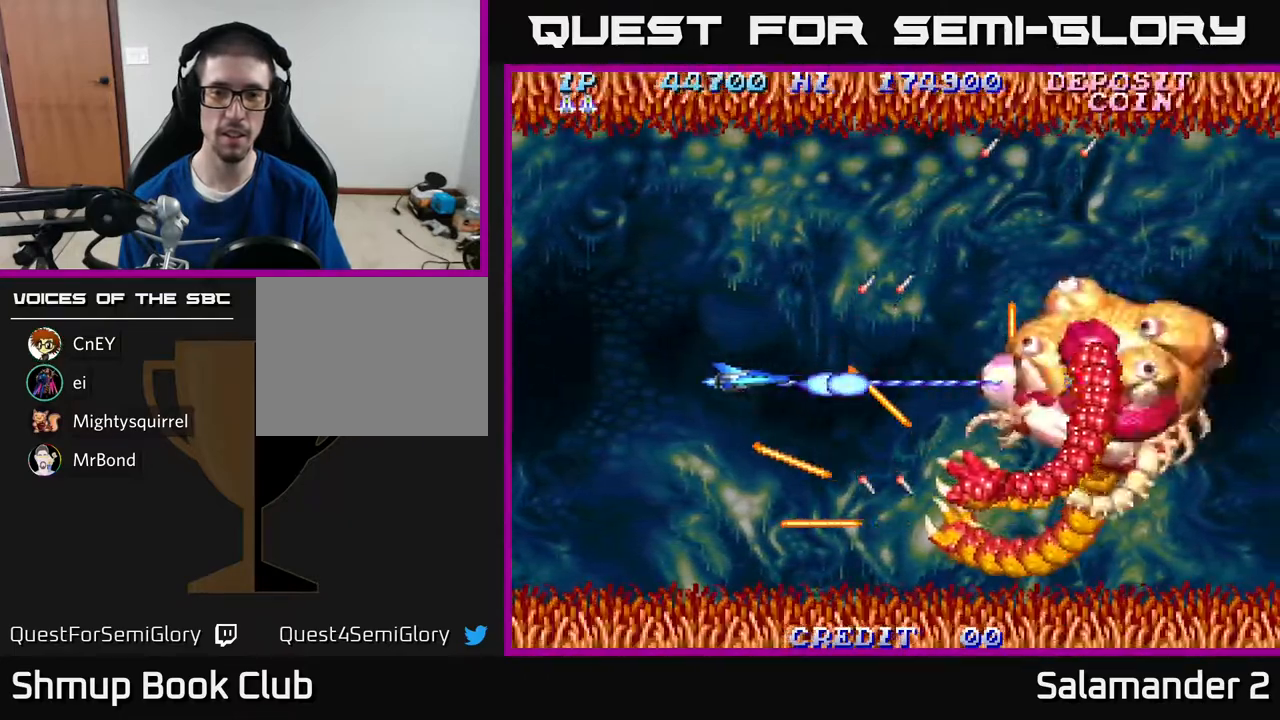
{"buttons": ["A"], "right_stick": "center", "events": [[67, "DPAD_LEFT", "up"]]}
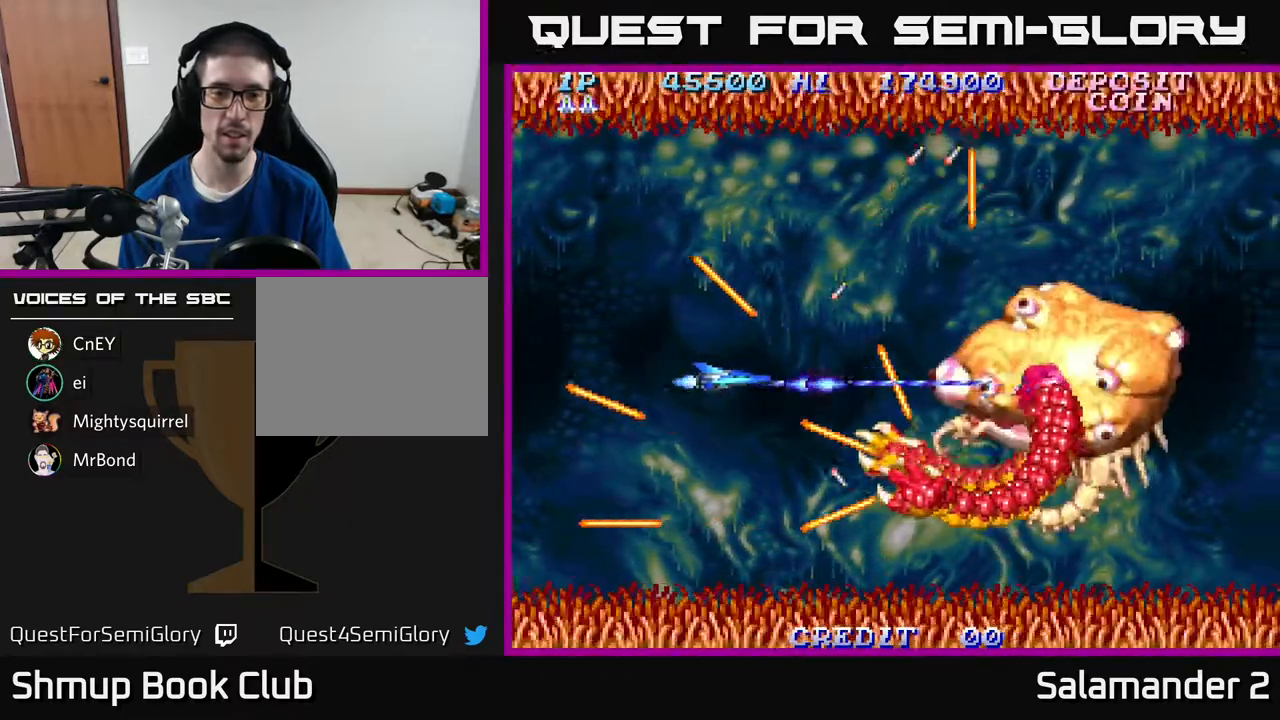
{"buttons": ["A", "DPAD_DOWN"], "right_stick": "center", "events": [[67, "DPAD_LEFT", "down"], [317, "DPAD_LEFT", "up"], [467, "DPAD_DOWN", "down"]]}
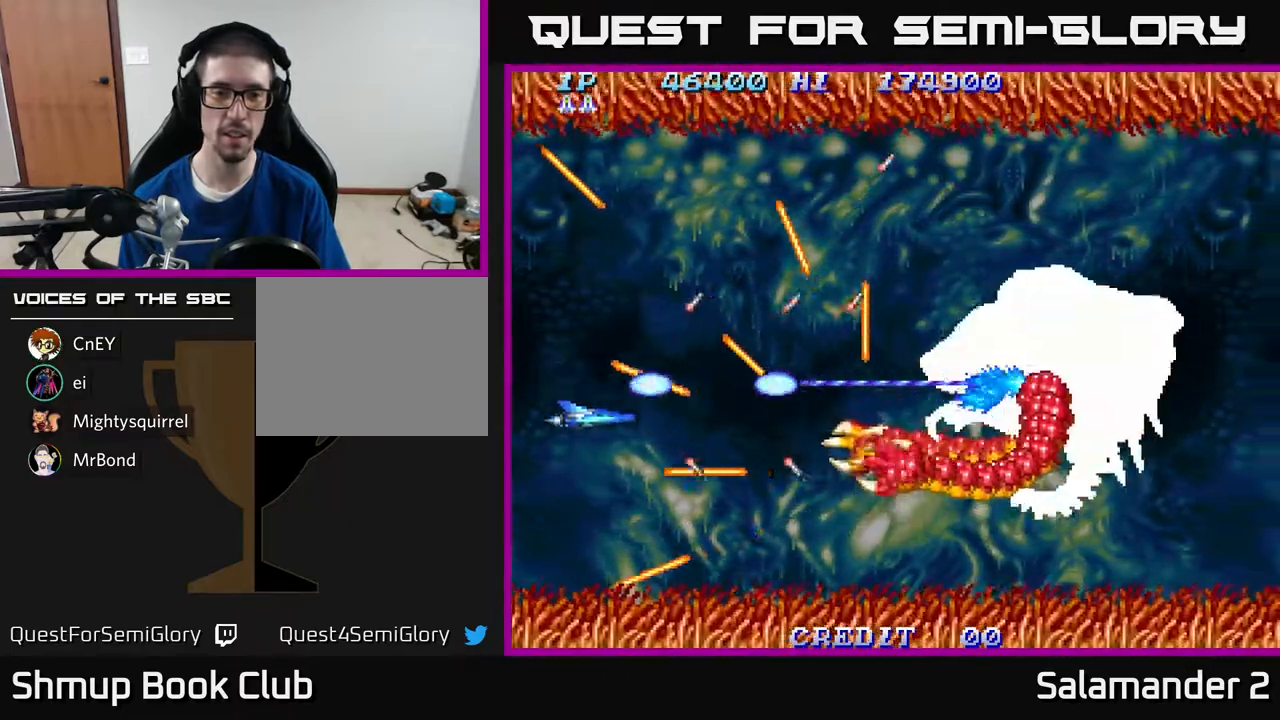
{"buttons": ["A"], "right_stick": "center", "events": [[50, "DPAD_DOWN", "up"], [350, "DPAD_UP", "down"], [433, "DPAD_UP", "up"]]}
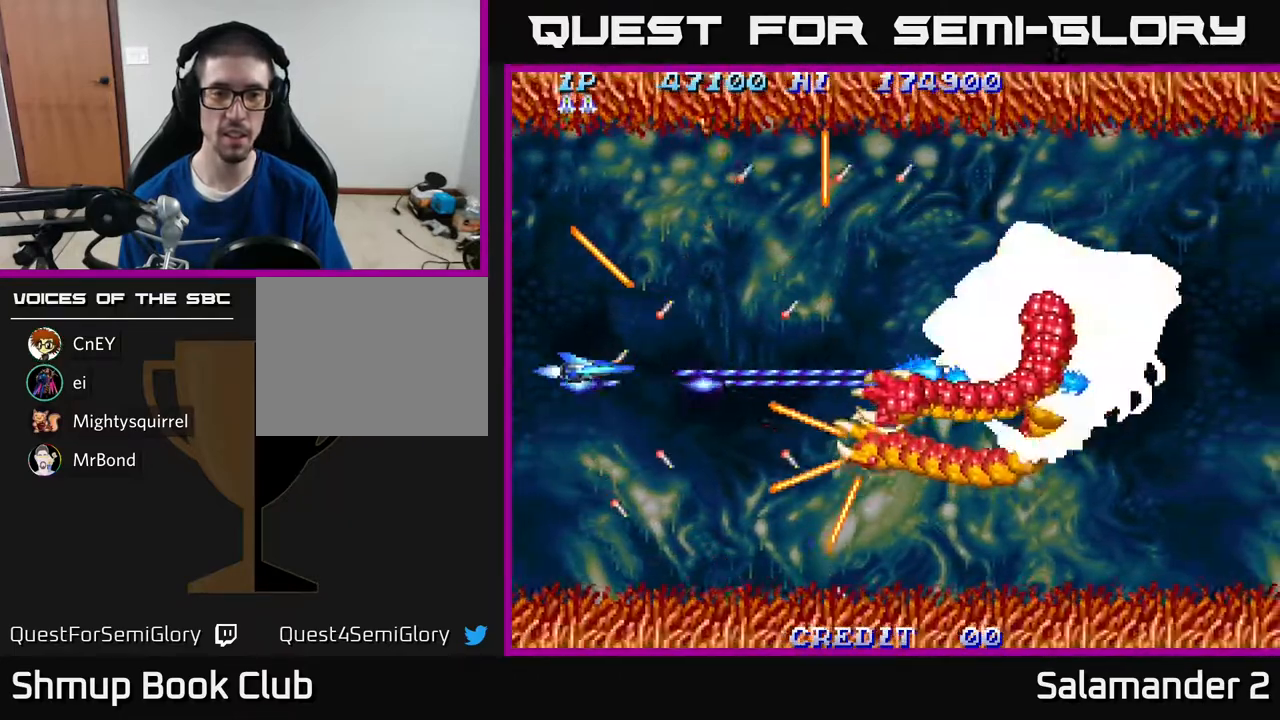
{"buttons": ["A", "DPAD_RIGHT"], "right_stick": "center", "events": [[133, "DPAD_UP", "down"], [267, "DPAD_UP", "up"], [467, "DPAD_RIGHT", "down"]]}
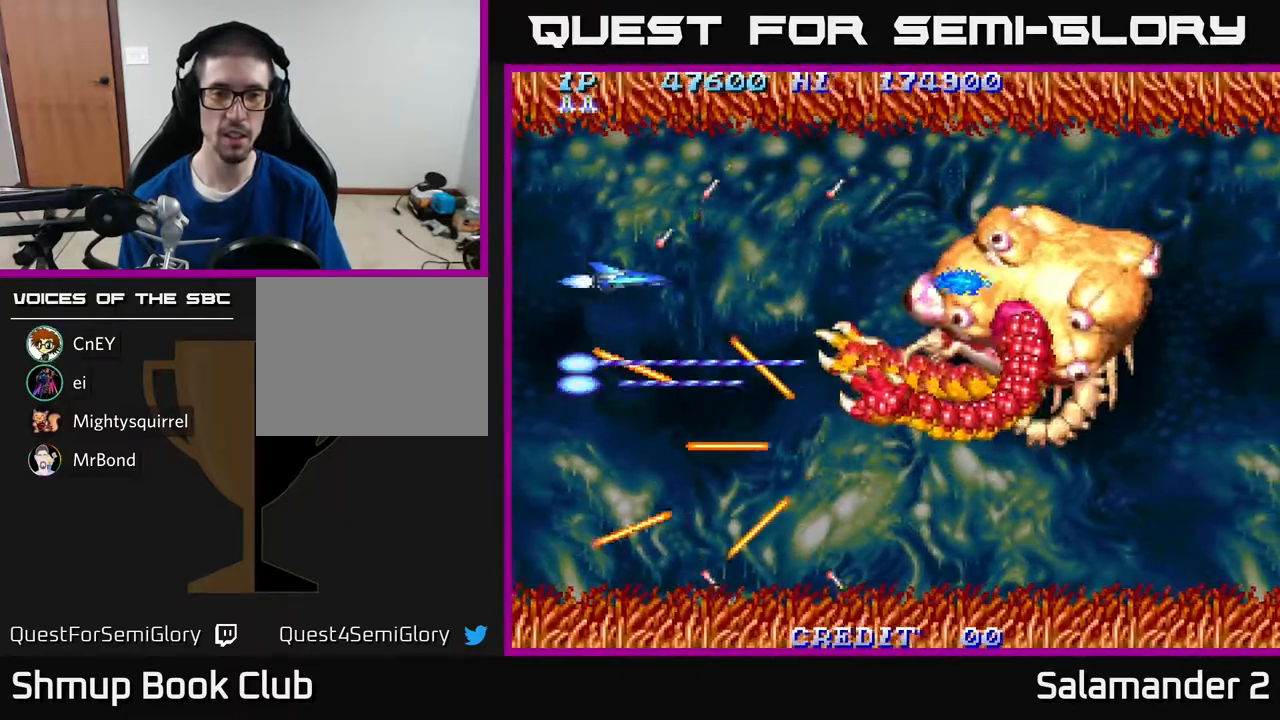
{"buttons": ["A", "DPAD_LEFT"], "right_stick": "center", "events": [[67, "DPAD_RIGHT", "up"], [83, "DPAD_LEFT", "down"], [267, "DPAD_LEFT", "up"], [483, "DPAD_LEFT", "down"]]}
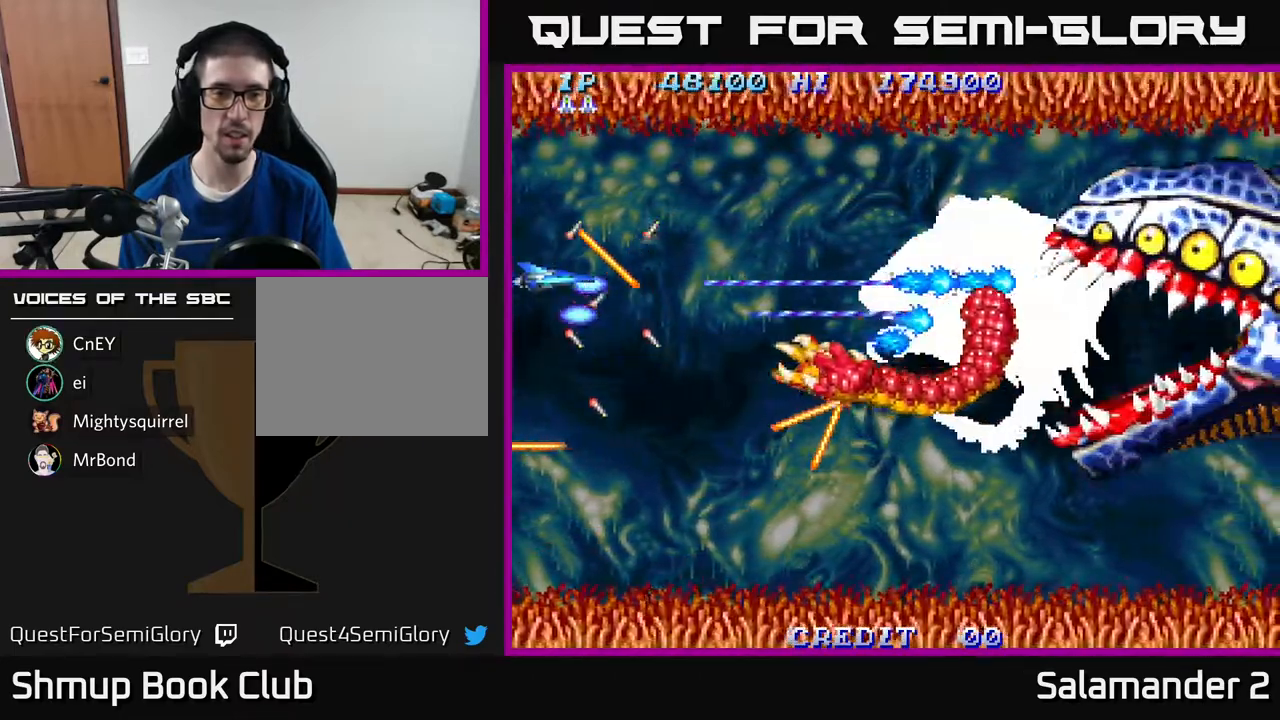
{"buttons": ["A"], "right_stick": "center", "events": [[250, "DPAD_LEFT", "up"]]}
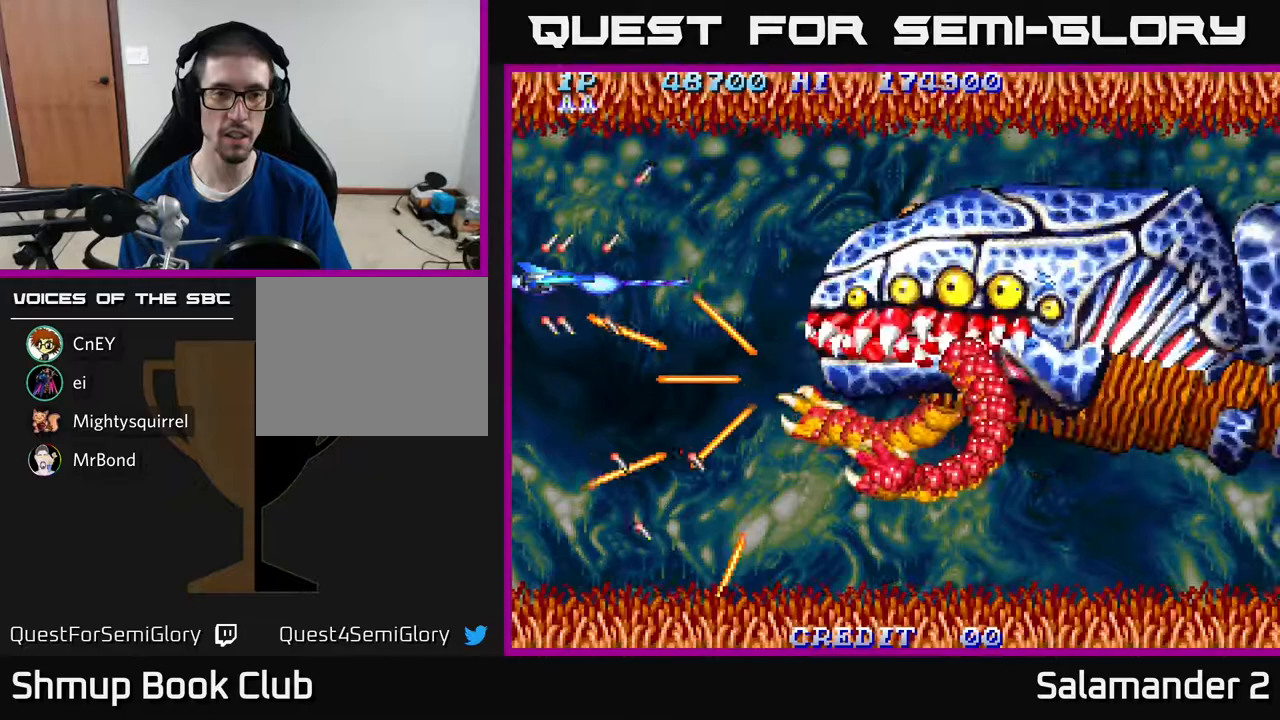
{"buttons": ["A"], "right_stick": "center", "events": [[83, "DPAD_RIGHT", "down"], [167, "DPAD_RIGHT", "up"]]}
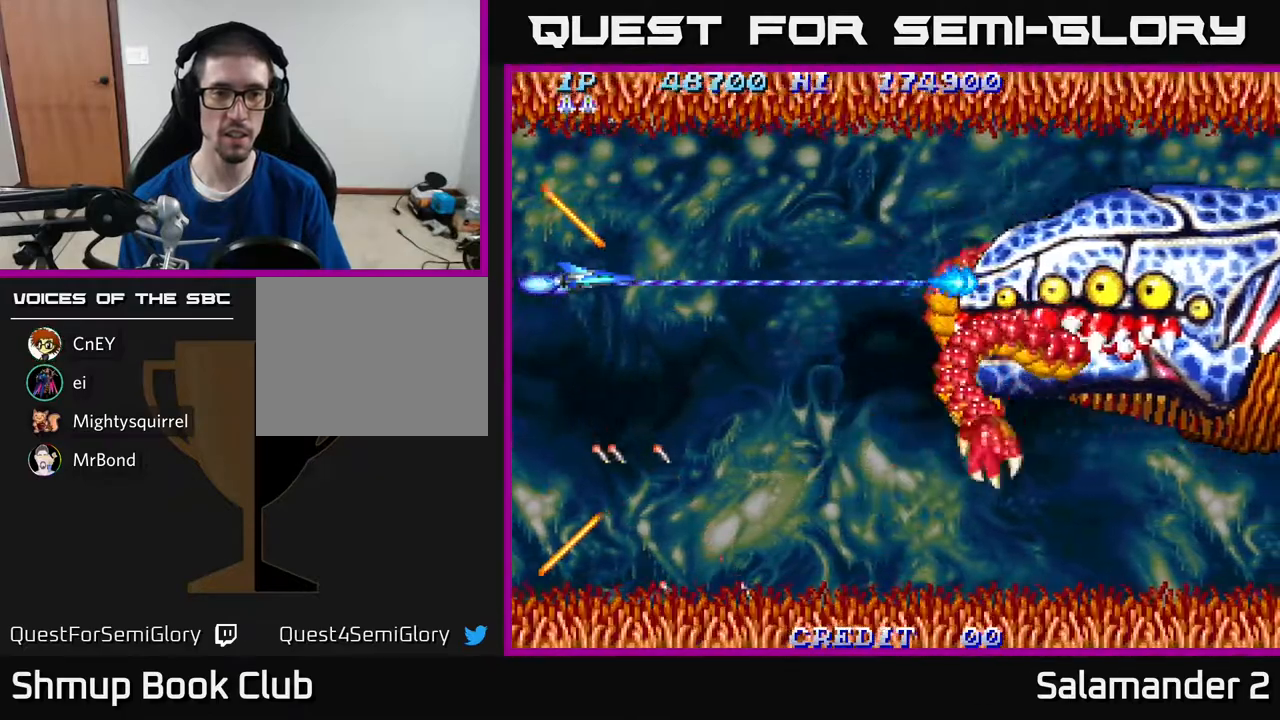
{"buttons": ["A", "DPAD_RIGHT"], "right_stick": "center", "events": [[167, "DPAD_RIGHT", "down"]]}
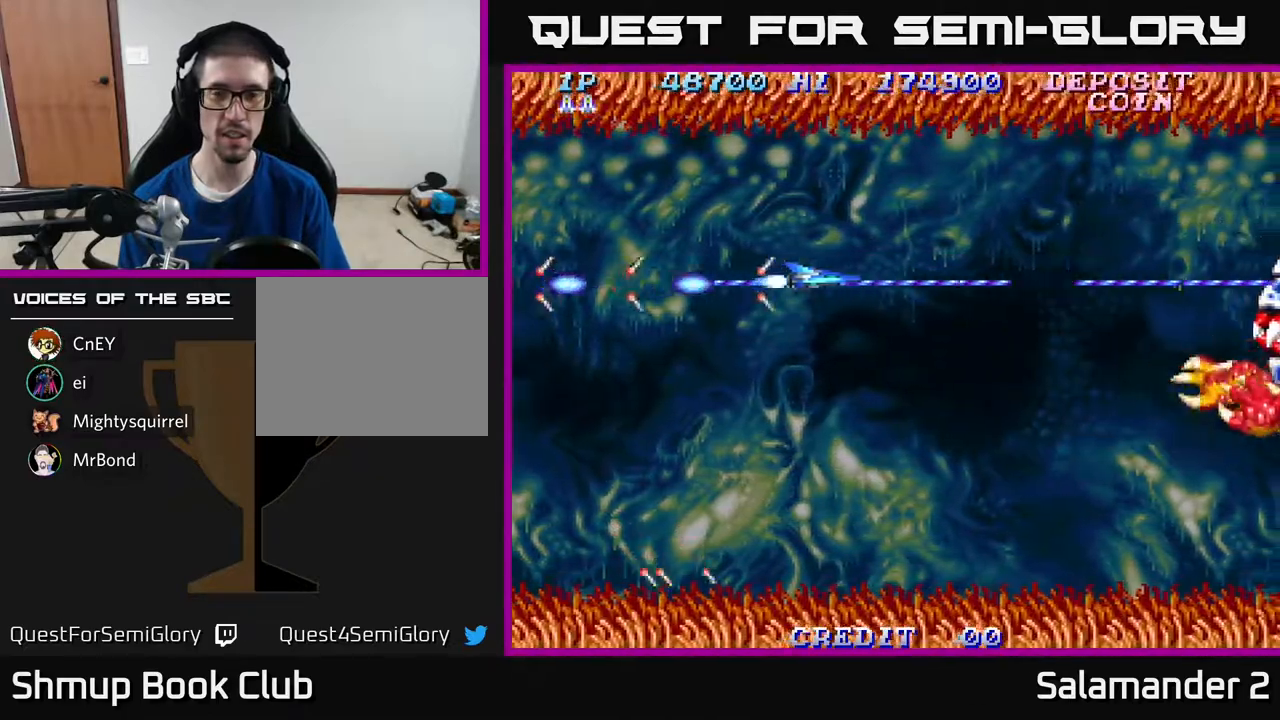
{"buttons": ["A", "DPAD_UP"], "right_stick": "center", "events": [[117, "DPAD_DOWN", "down"], [217, "DPAD_DOWN", "up"], [467, "DPAD_RIGHT", "up"], [467, "DPAD_UP", "down"]]}
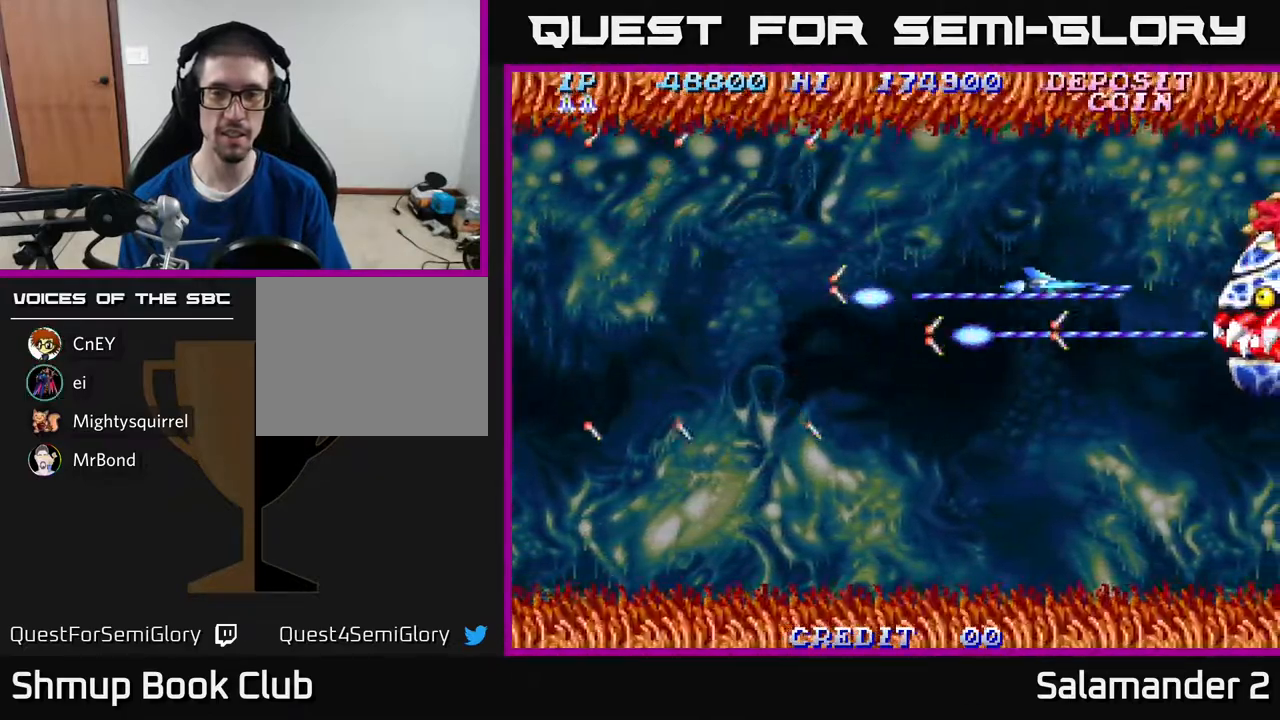
{"buttons": ["A"], "right_stick": "center", "events": [[67, "DPAD_UP", "up"], [100, "DPAD_DOWN", "down"], [150, "DPAD_LEFT", "down"], [167, "DPAD_DOWN", "up"], [267, "DPAD_LEFT", "up"]]}
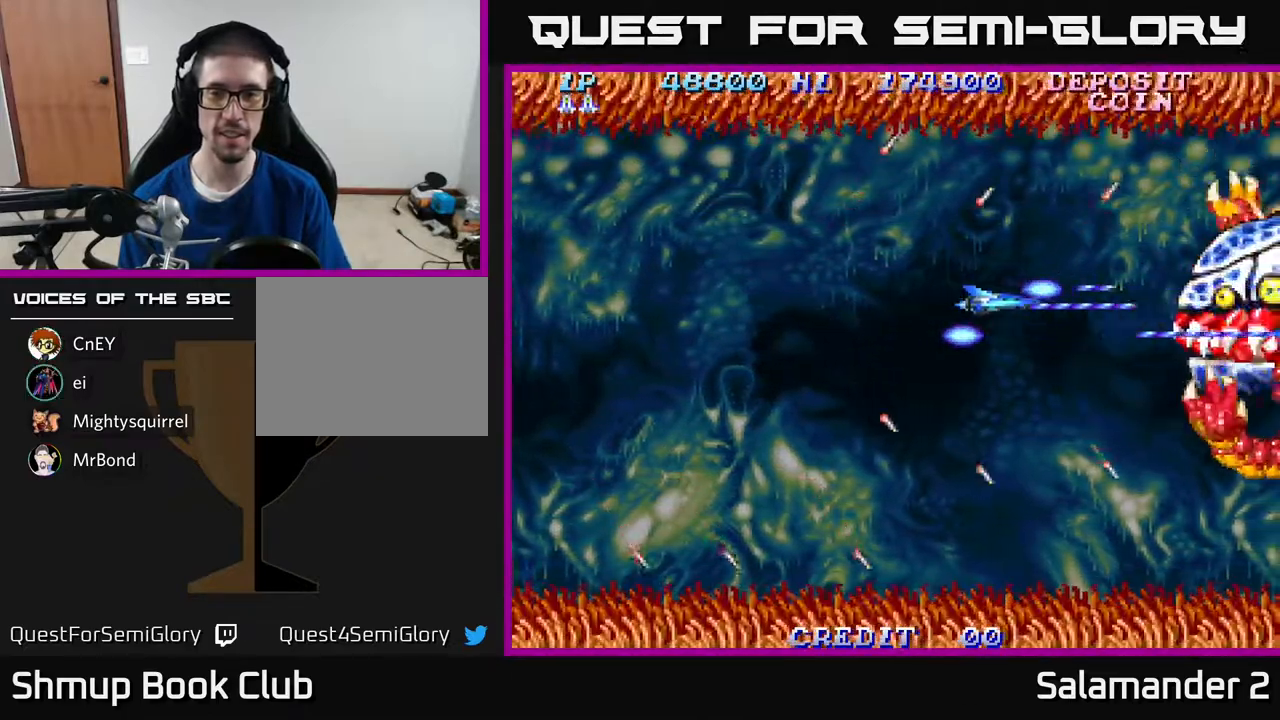
{"buttons": ["A"], "right_stick": "center", "events": [[283, "DPAD_DOWN", "down"], [300, "DPAD_DOWN", "up"]]}
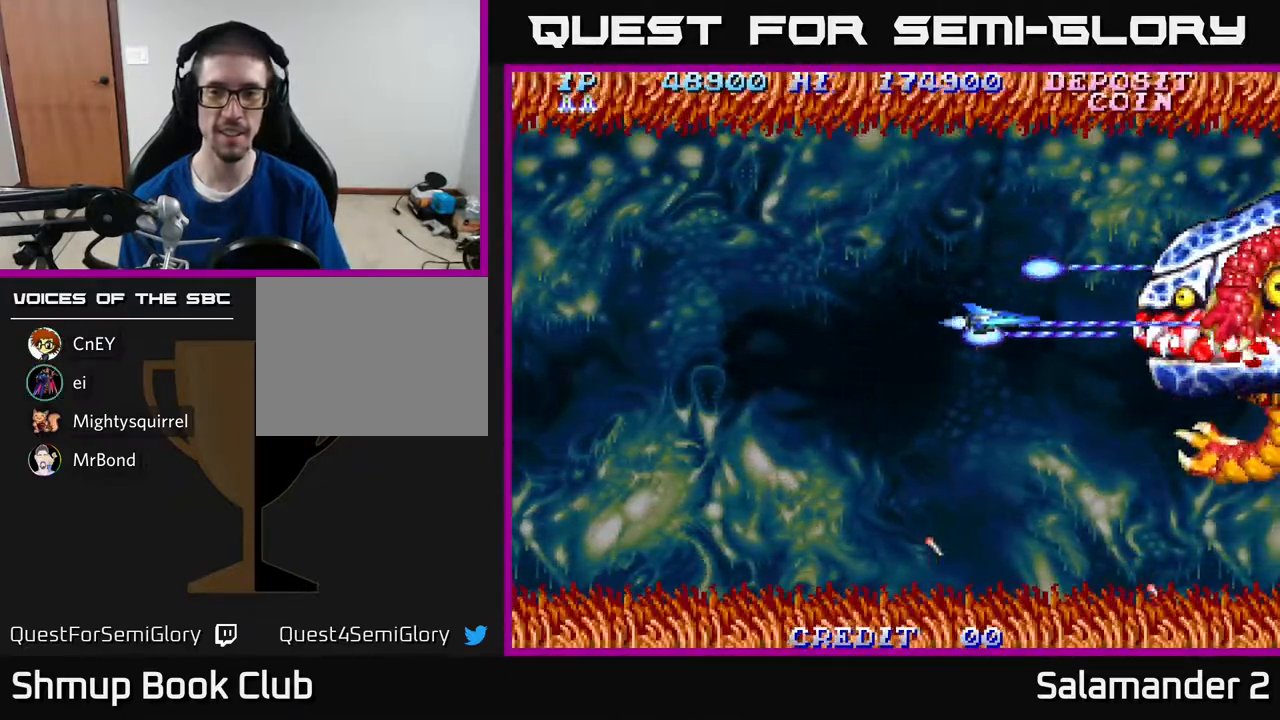
{"buttons": ["A"], "right_stick": "center", "events": [[167, "DPAD_LEFT", "down"], [450, "DPAD_LEFT", "up"]]}
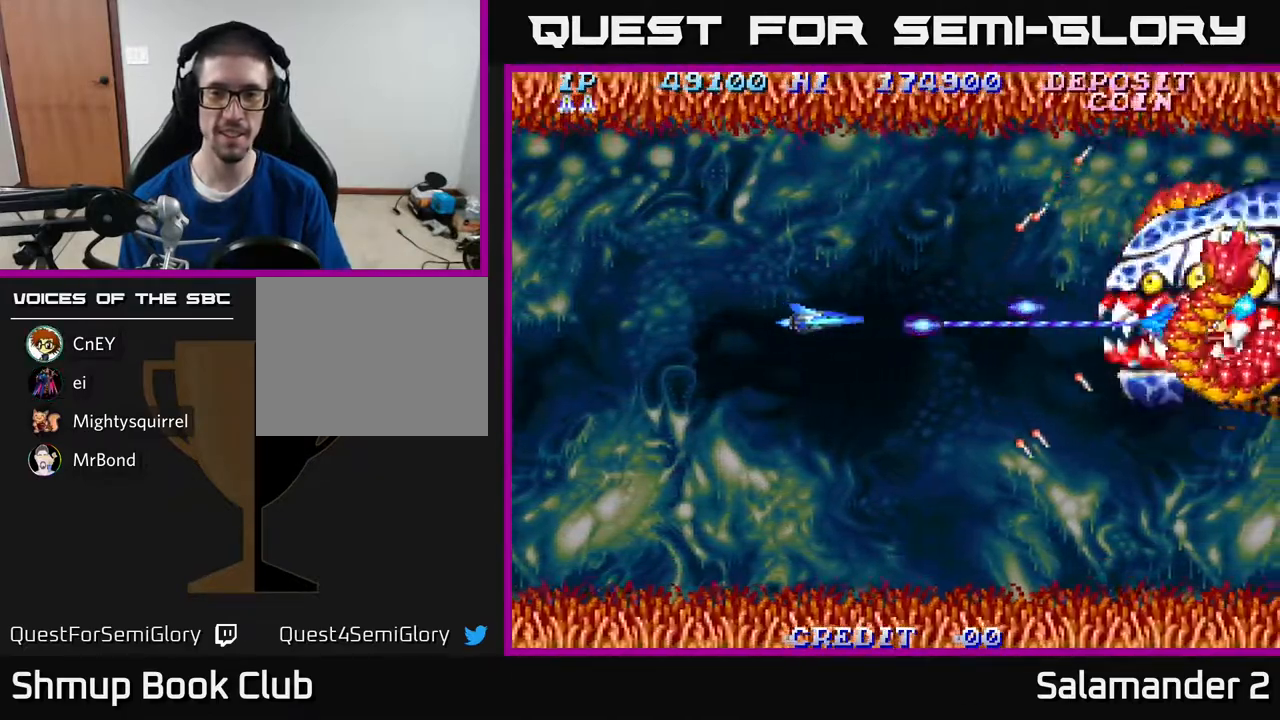
{"buttons": ["A"], "right_stick": "center", "events": [[83, "DPAD_RIGHT", "down"], [133, "DPAD_RIGHT", "up"]]}
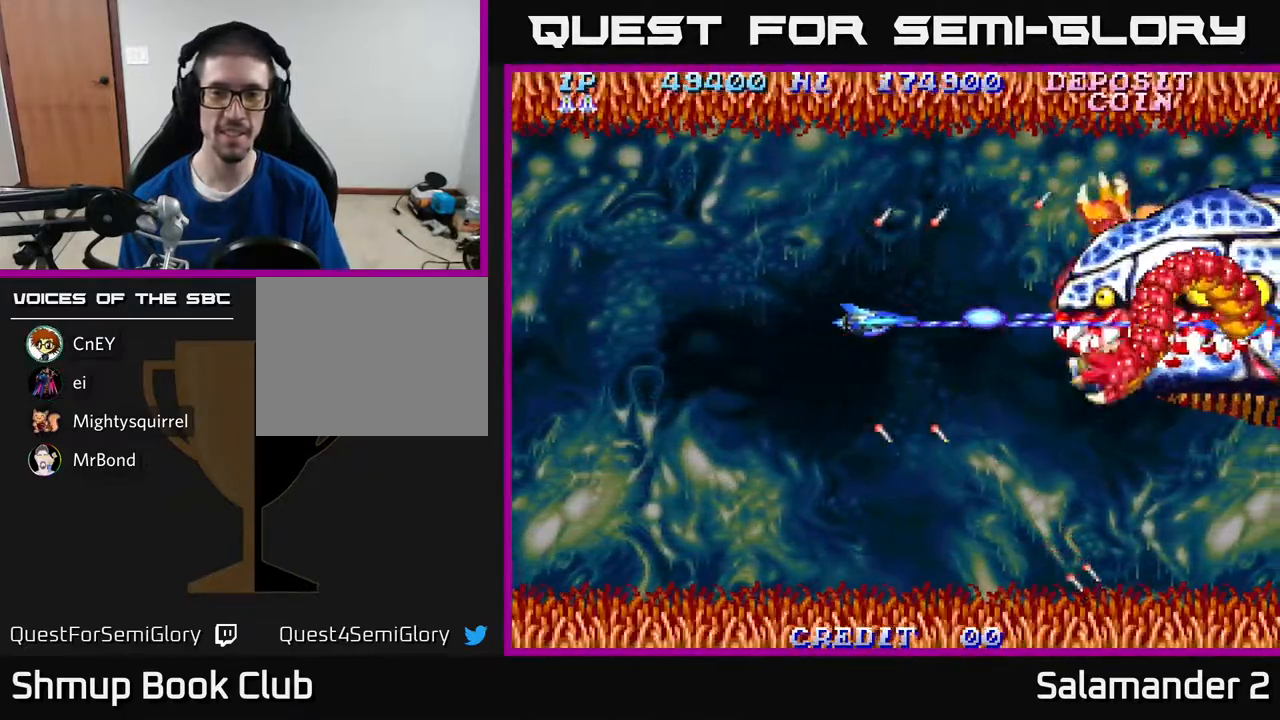
{"buttons": ["A", "DPAD_LEFT"], "right_stick": "center", "events": [[483, "DPAD_LEFT", "down"]]}
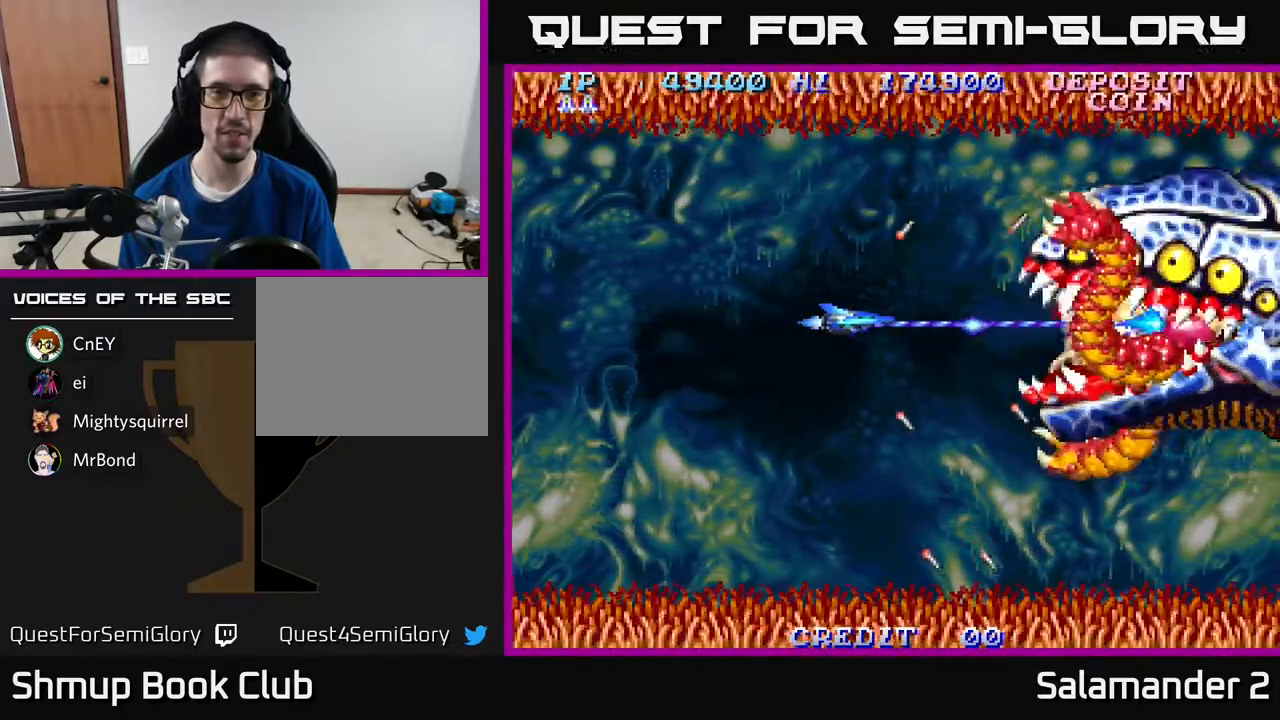
{"buttons": ["A"], "right_stick": "center", "events": [[83, "DPAD_LEFT", "up"], [383, "DPAD_LEFT", "down"], [483, "DPAD_LEFT", "up"]]}
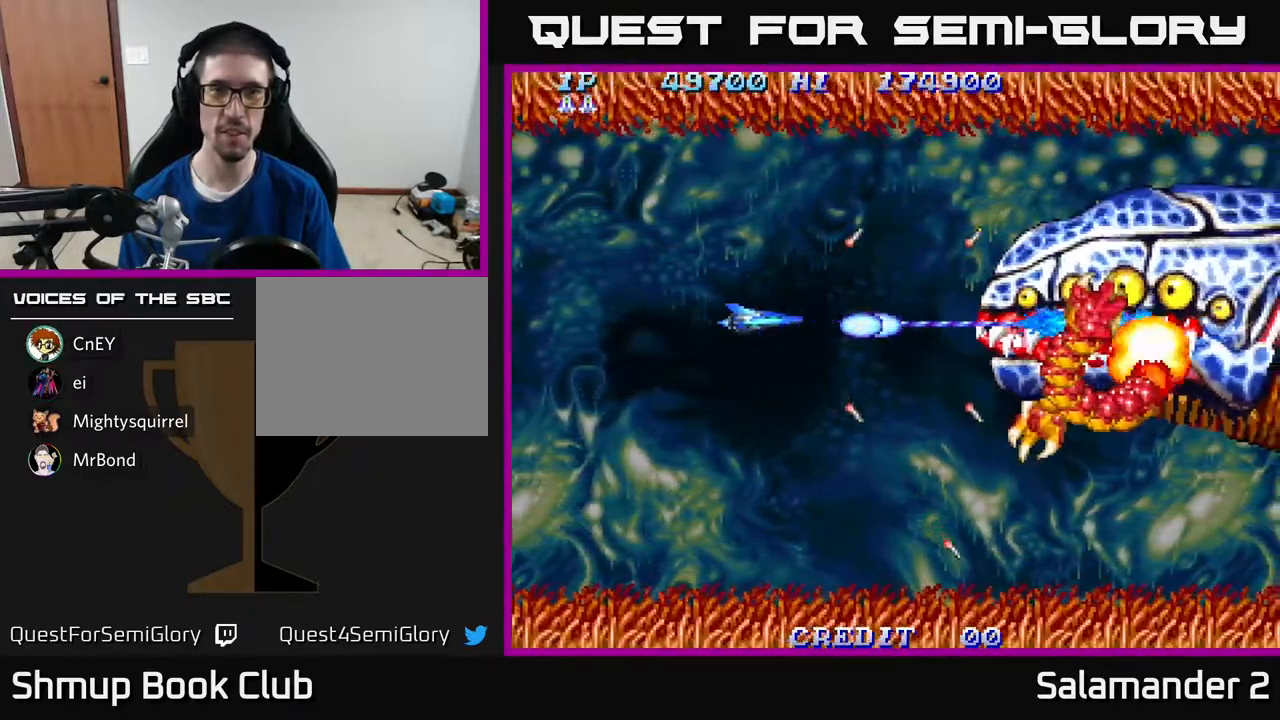
{"buttons": ["A"], "right_stick": "center", "events": []}
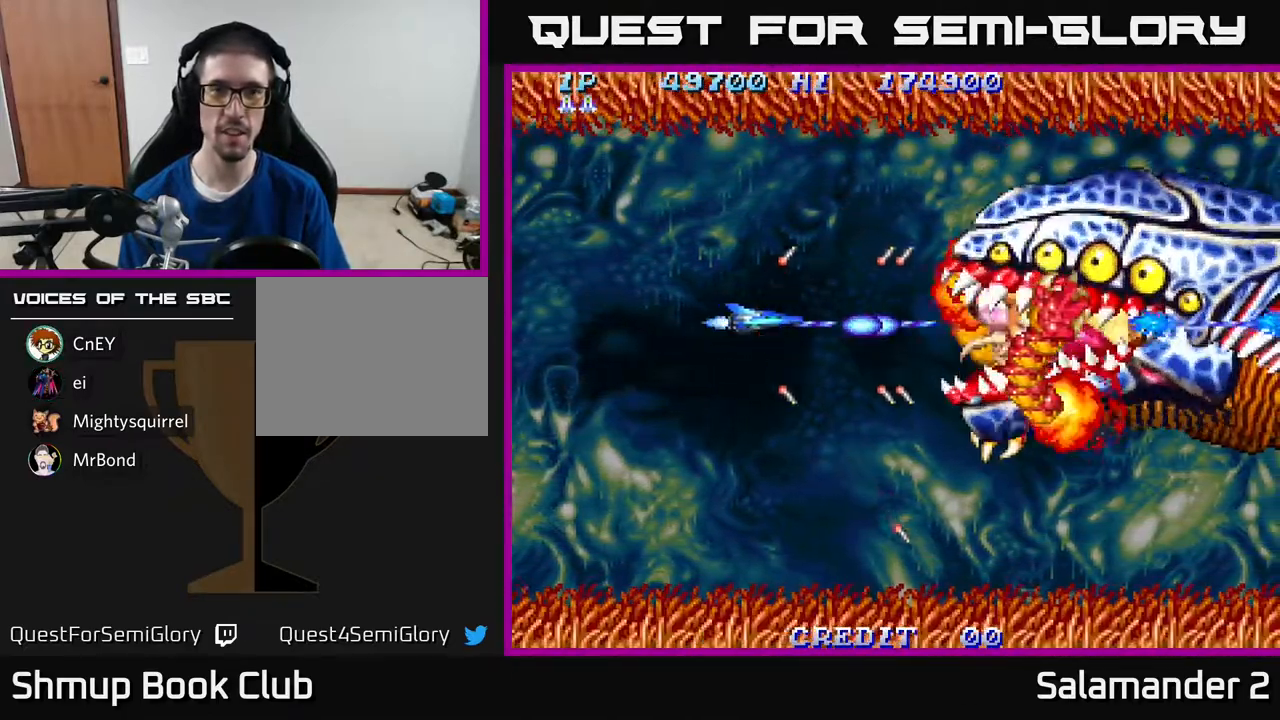
{"buttons": ["A"], "right_stick": "center", "events": [[233, "DPAD_LEFT", "down"], [367, "DPAD_LEFT", "up"]]}
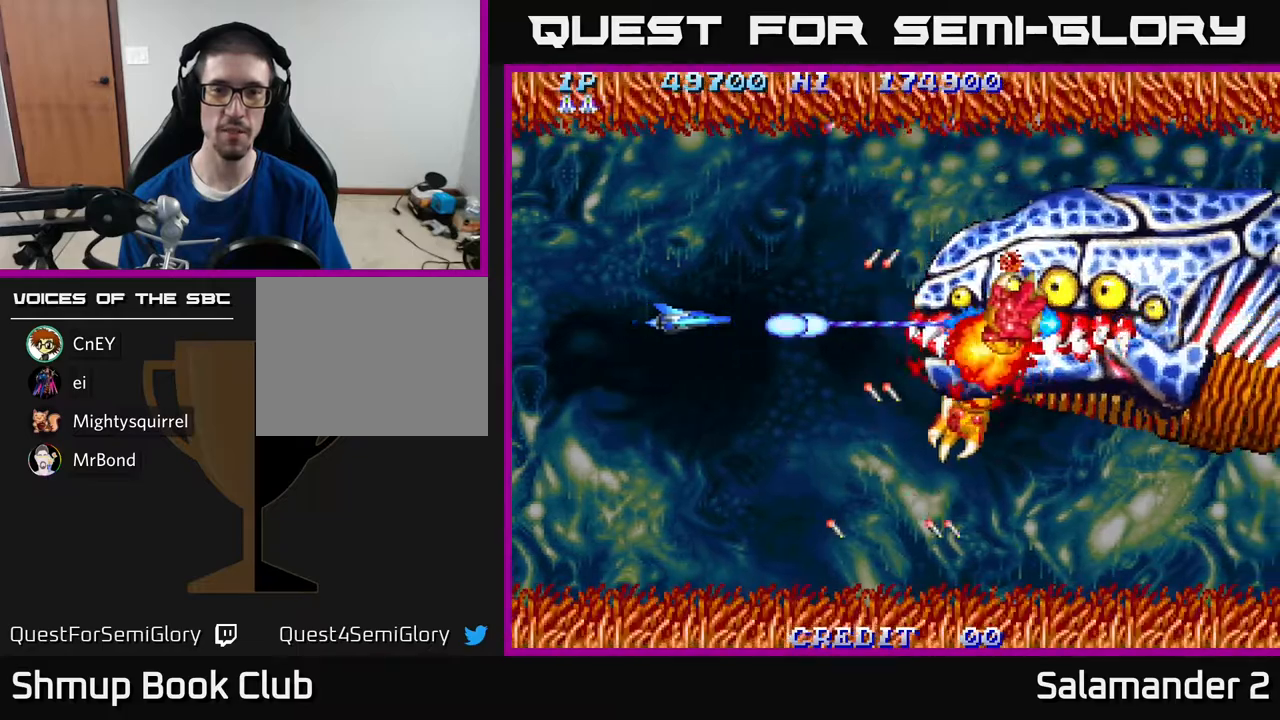
{"buttons": ["A"], "right_stick": "center", "events": [[183, "DPAD_UP", "down"], [217, "DPAD_UP", "up"]]}
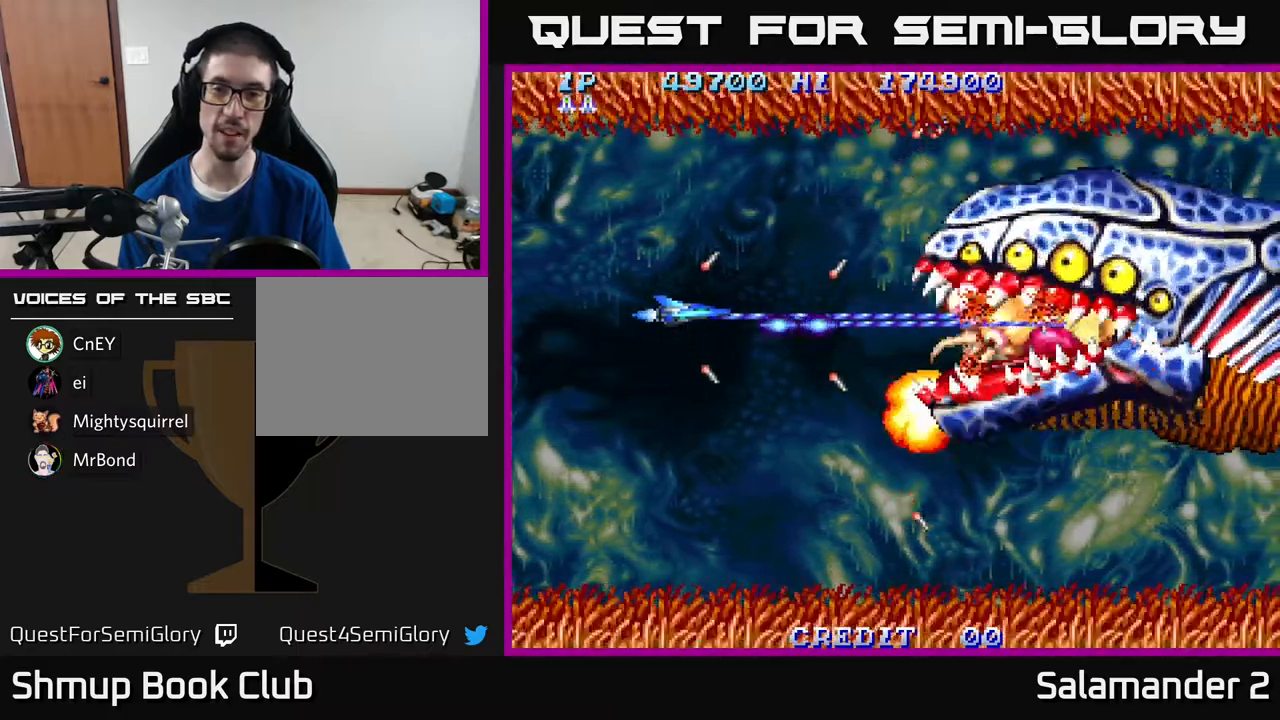
{"buttons": ["A"], "right_stick": "center", "events": [[300, "DPAD_RIGHT", "down"], [467, "DPAD_RIGHT", "up"]]}
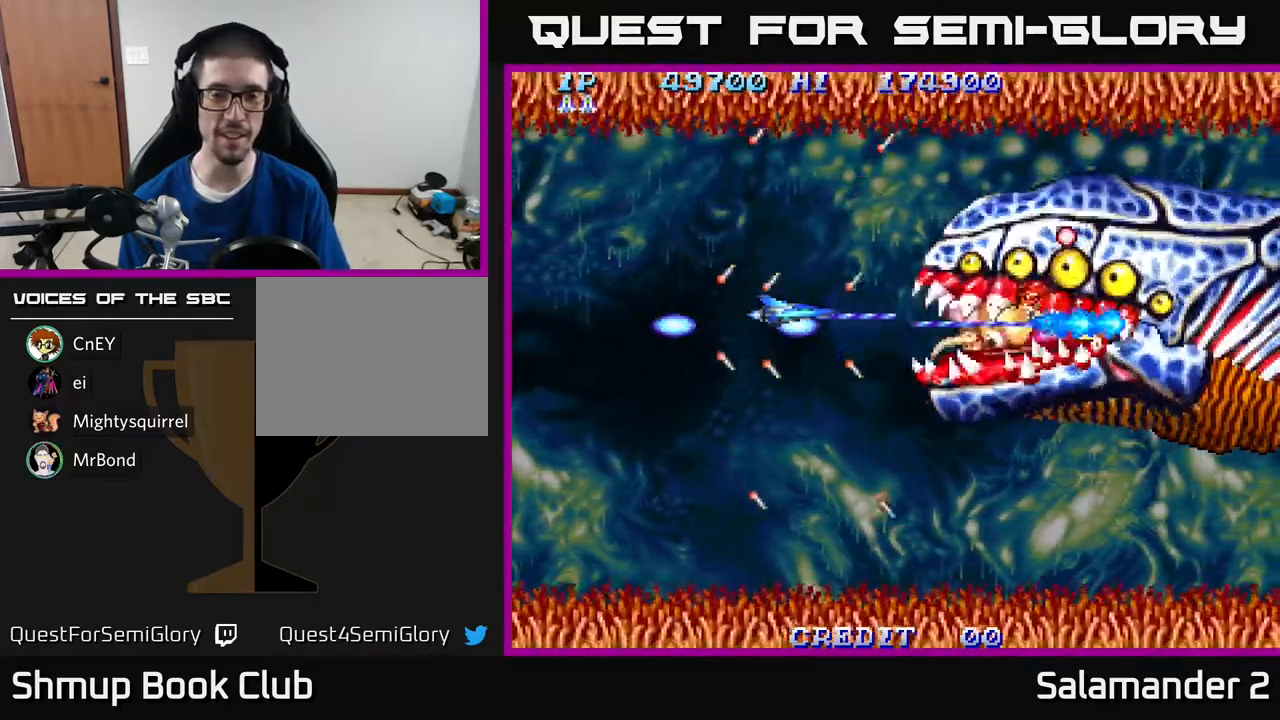
{"buttons": ["A"], "right_stick": "center", "events": [[133, "DPAD_UP", "down"], [183, "DPAD_UP", "up"]]}
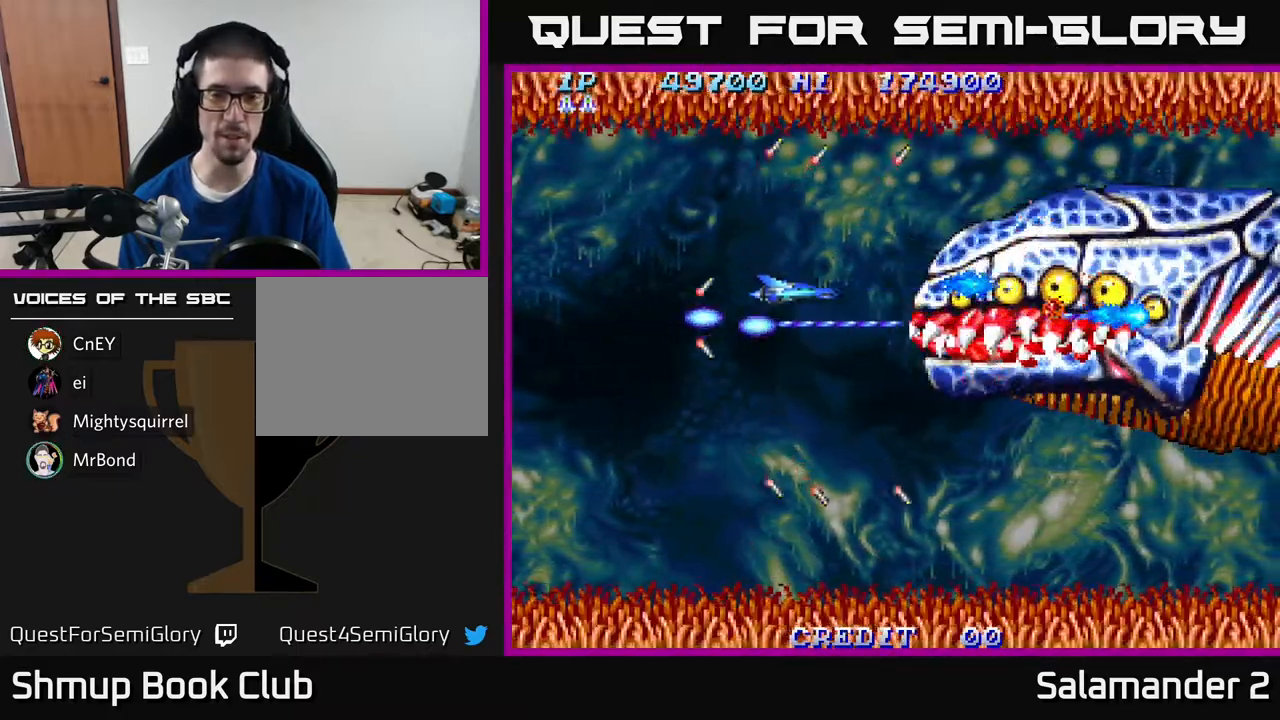
{"buttons": ["A"], "right_stick": "center", "events": [[17, "DPAD_DOWN", "down"], [50, "DPAD_DOWN", "up"], [317, "DPAD_LEFT", "down"], [483, "DPAD_LEFT", "up"]]}
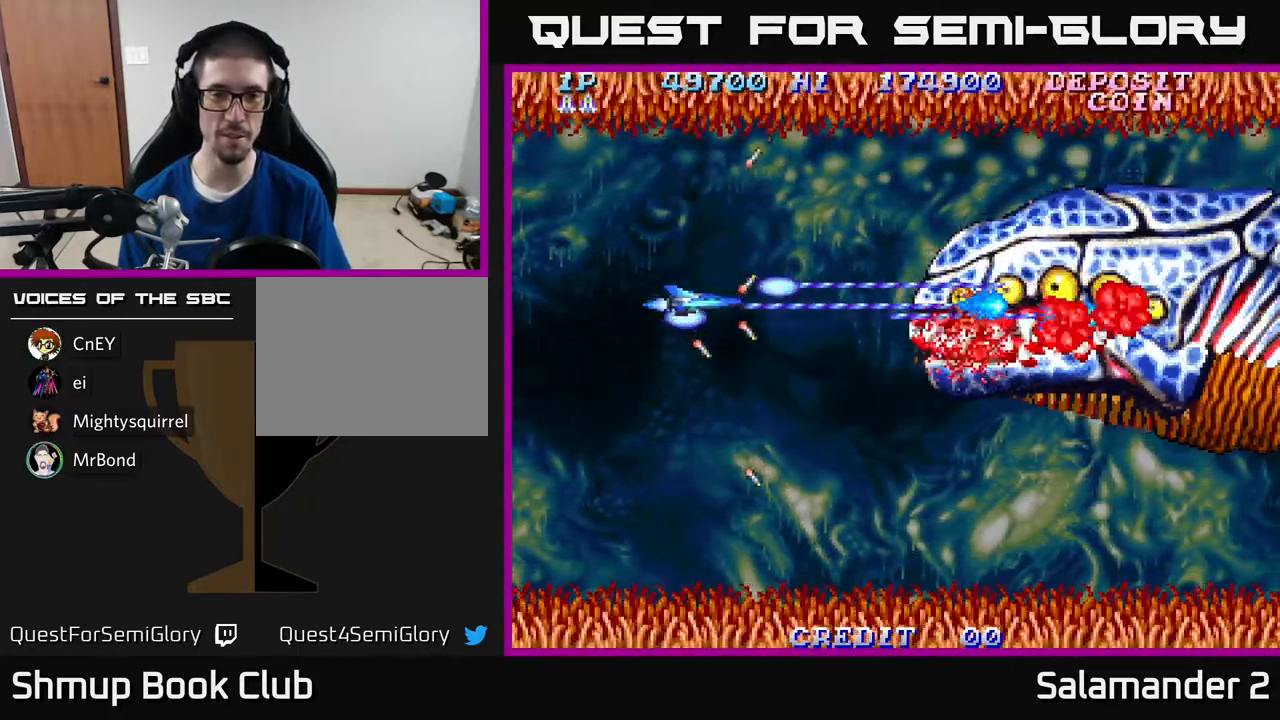
{"buttons": ["A", "DPAD_LEFT"], "right_stick": "center", "events": [[133, "DPAD_RIGHT", "down"], [317, "DPAD_RIGHT", "up"], [367, "DPAD_LEFT", "down"]]}